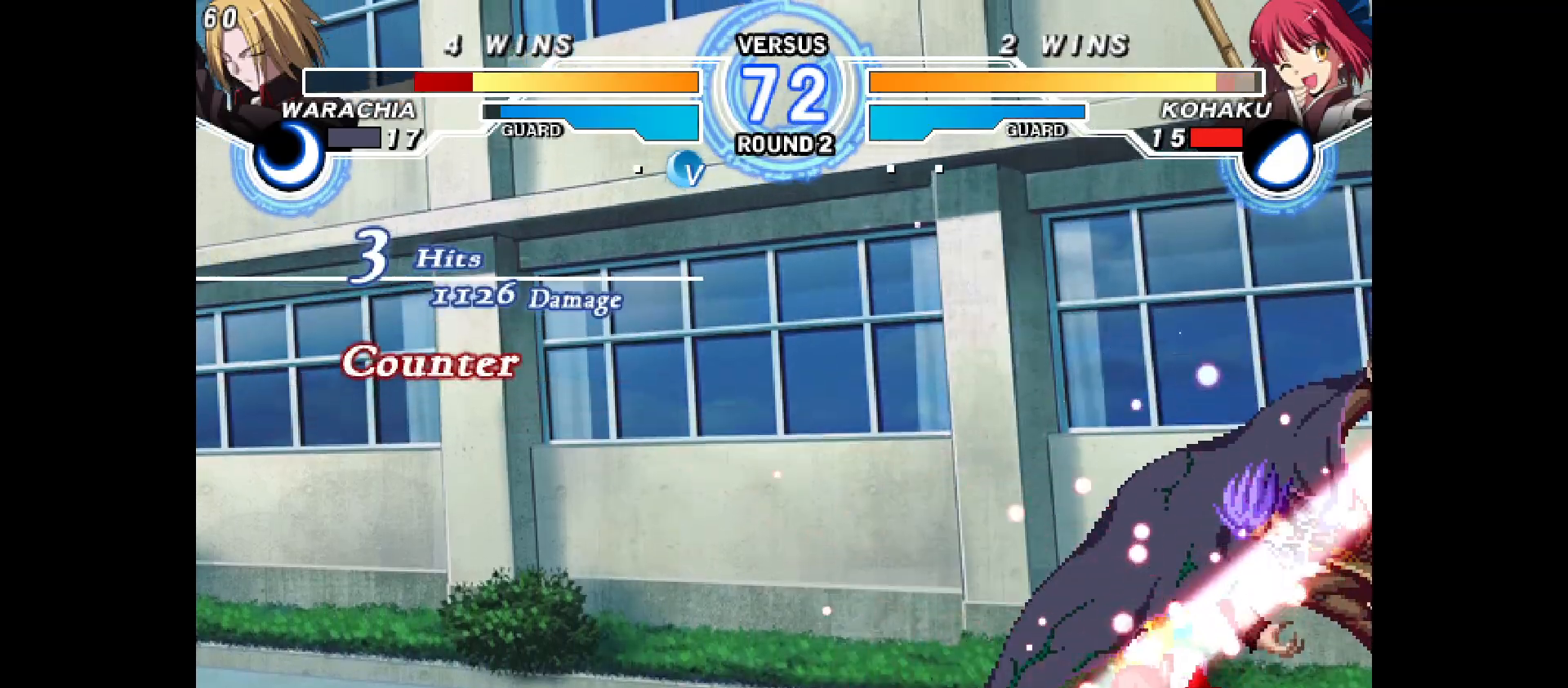
Gameplay with a controller (arcade stick); each line is a JSON object with the inputs held at the frame after it. "events" lists button and stick changes between this image and that frame as [ms after this image, input, new state], when the widget could be followed in between. Not read: CIRCLE CROSS L1 L2 L3 R1 R2 R3 SQUARE TRIANGLE other_buttons.
{"buttons": ["DPAD_DOWN", "DPAD_LEFT"], "events": []}
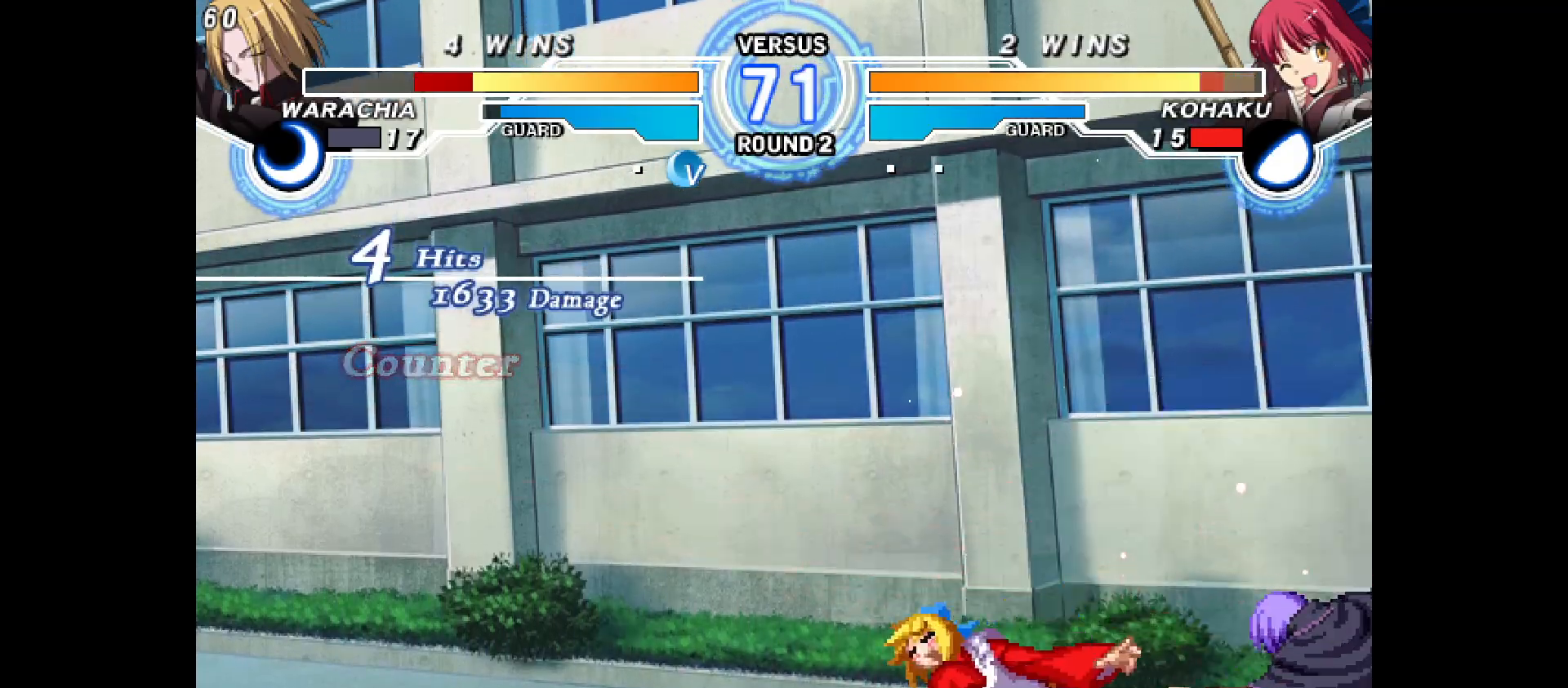
{"buttons": ["DPAD_DOWN", "DPAD_LEFT"], "events": []}
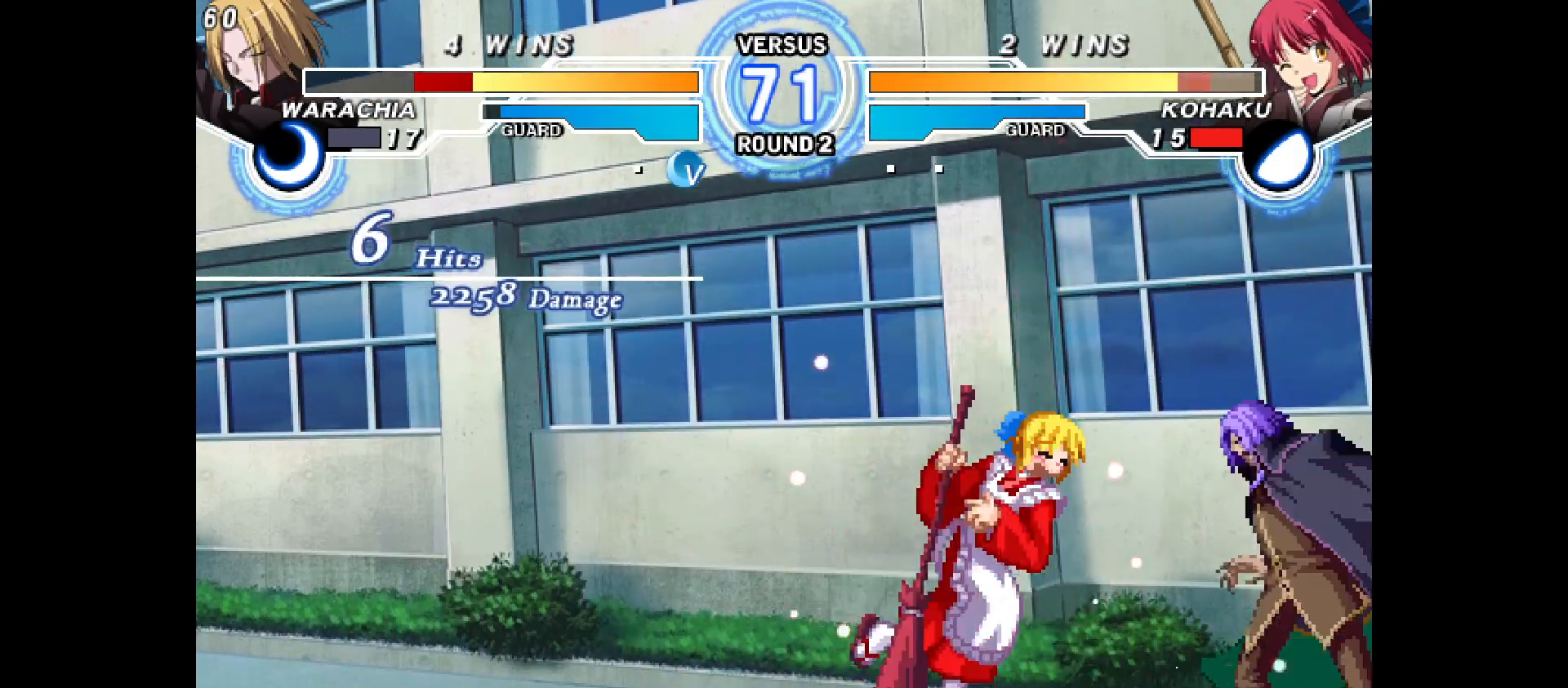
{"buttons": ["DPAD_LEFT"], "events": [[17, "DPAD_DOWN", "up"], [17, "DPAD_LEFT", "up"], [133, "DPAD_LEFT", "down"], [183, "DPAD_LEFT", "up"], [267, "DPAD_LEFT", "down"], [367, "DPAD_LEFT", "up"], [433, "DPAD_LEFT", "down"]]}
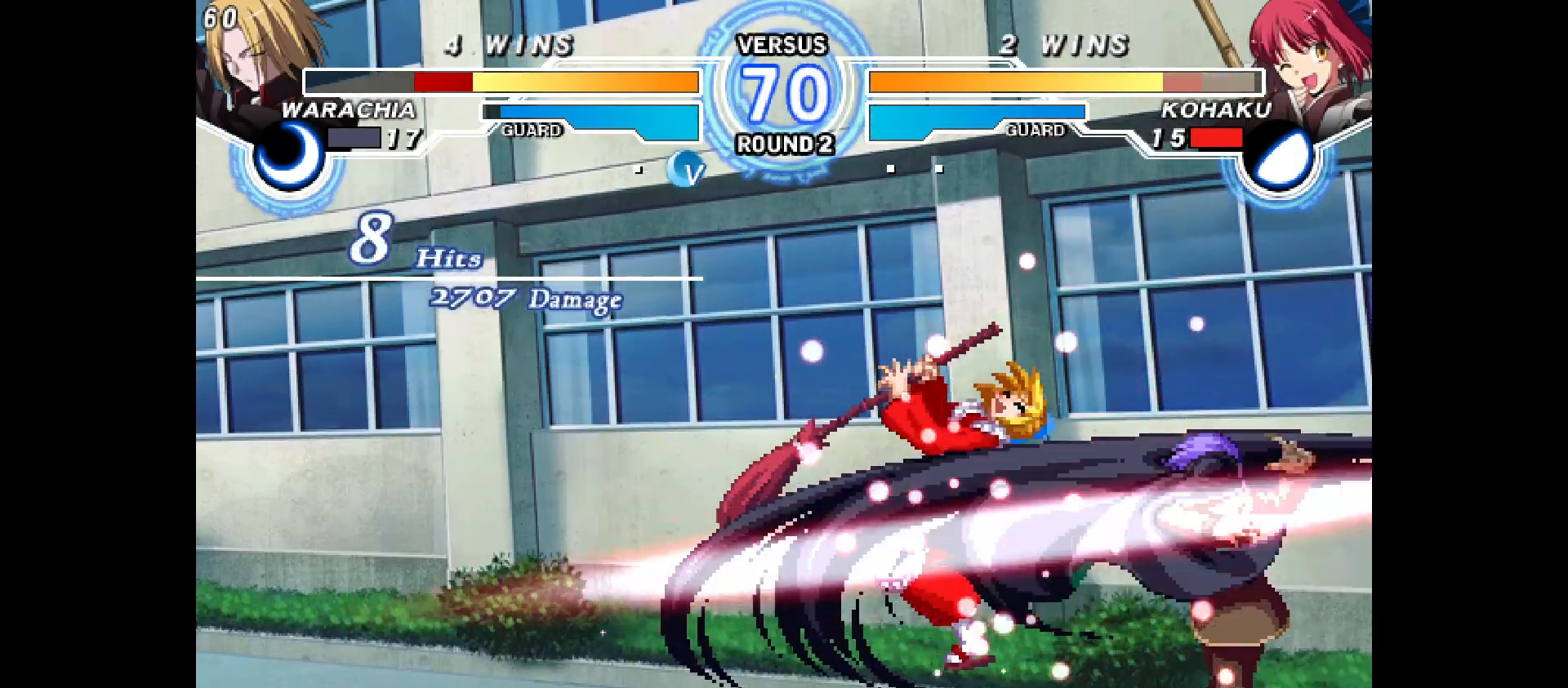
{"buttons": ["DPAD_LEFT"], "events": [[33, "DPAD_LEFT", "up"], [117, "DPAD_LEFT", "down"], [217, "DPAD_LEFT", "up"], [300, "DPAD_LEFT", "down"], [400, "DPAD_LEFT", "up"], [467, "DPAD_LEFT", "down"]]}
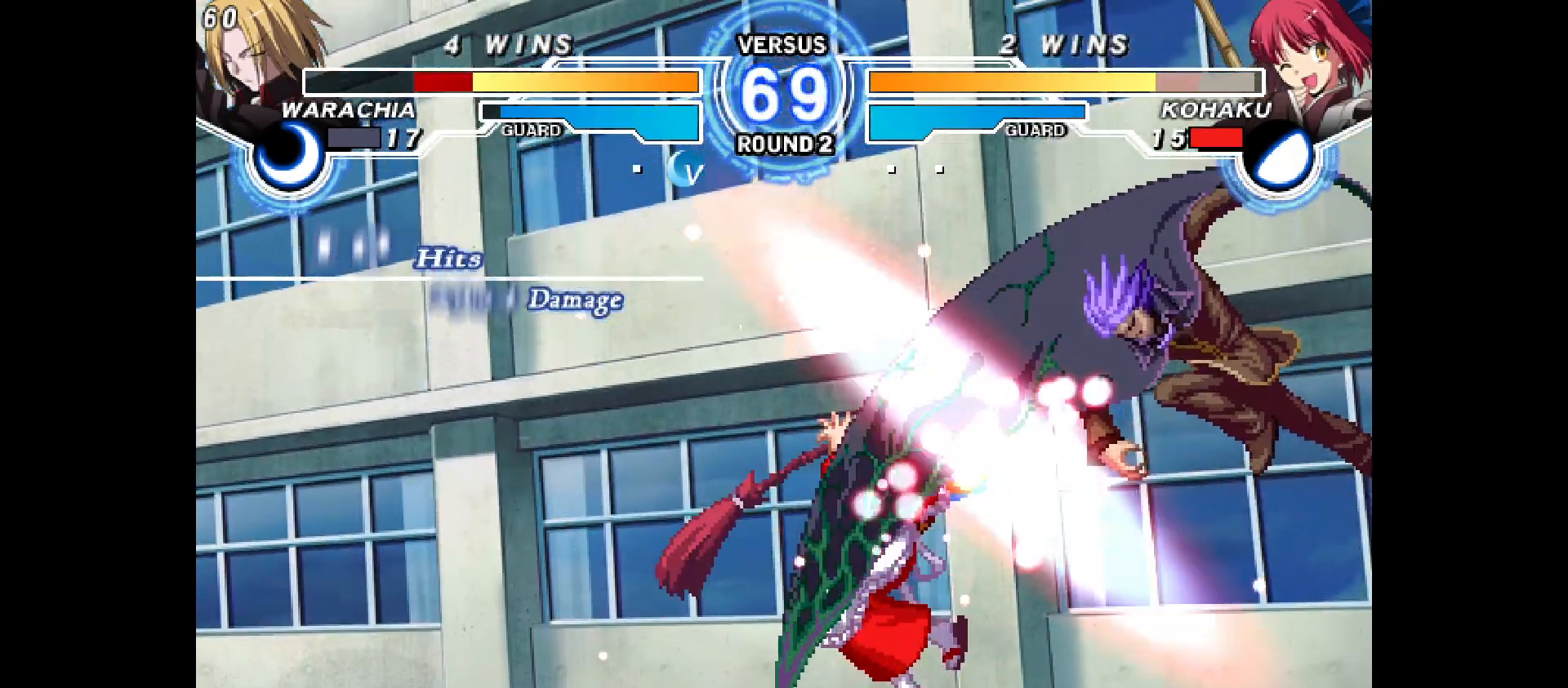
{"buttons": ["DPAD_LEFT"], "events": [[50, "DPAD_LEFT", "up"], [150, "DPAD_LEFT", "down"], [217, "DPAD_LEFT", "up"], [317, "DPAD_LEFT", "down"], [417, "DPAD_LEFT", "up"], [483, "DPAD_LEFT", "down"]]}
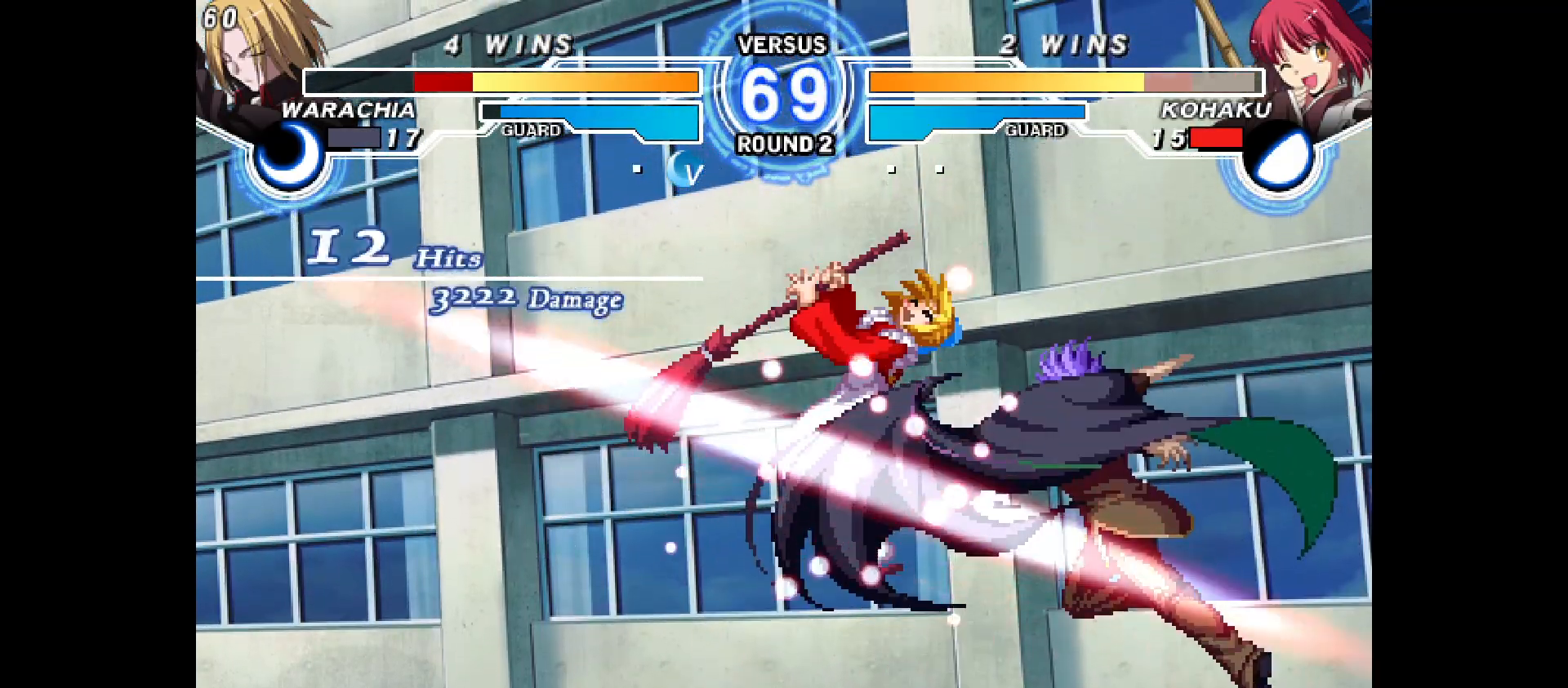
{"buttons": [], "events": [[100, "DPAD_LEFT", "up"], [233, "DPAD_LEFT", "down"], [317, "DPAD_LEFT", "up"], [417, "DPAD_LEFT", "down"], [483, "DPAD_LEFT", "up"]]}
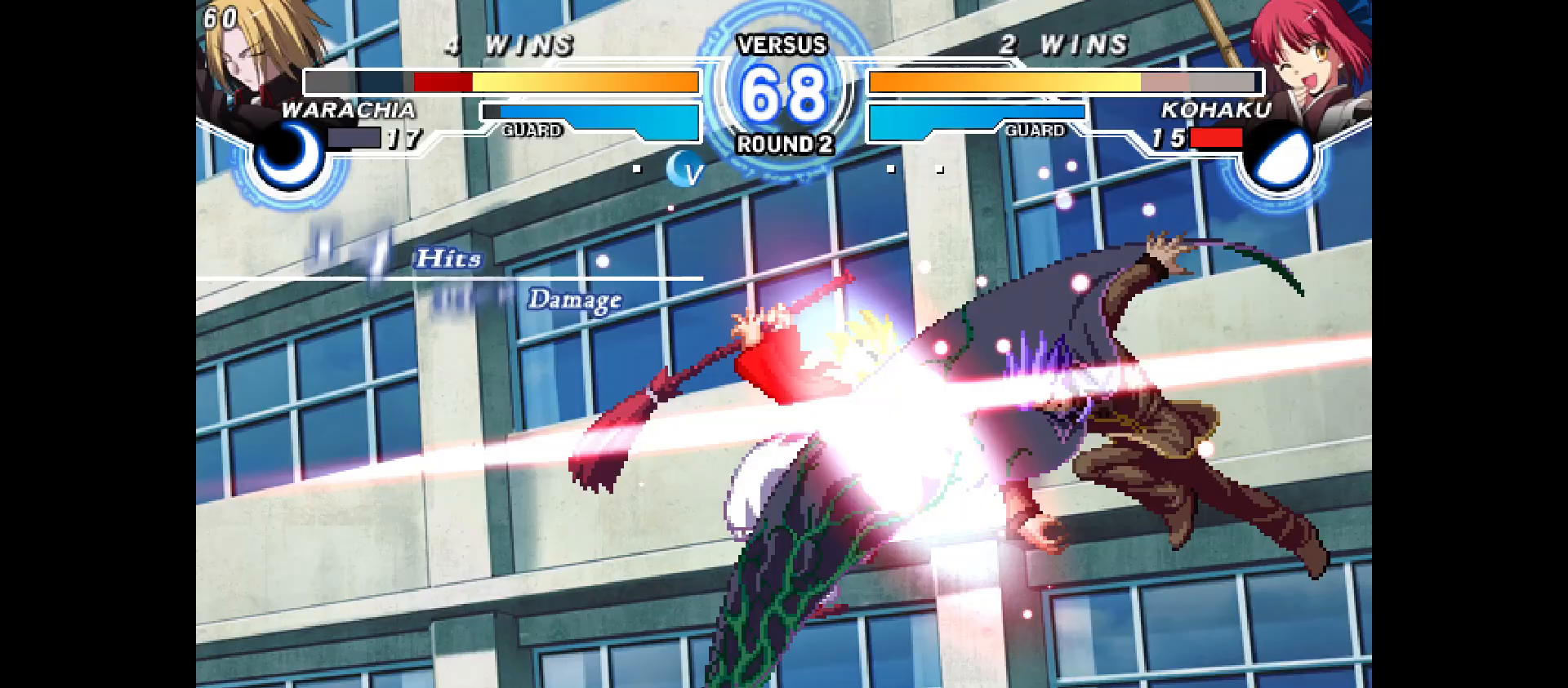
{"buttons": ["DPAD_LEFT"], "events": [[67, "DPAD_LEFT", "down"], [150, "DPAD_LEFT", "up"], [267, "DPAD_LEFT", "down"], [350, "DPAD_LEFT", "up"], [450, "DPAD_LEFT", "down"]]}
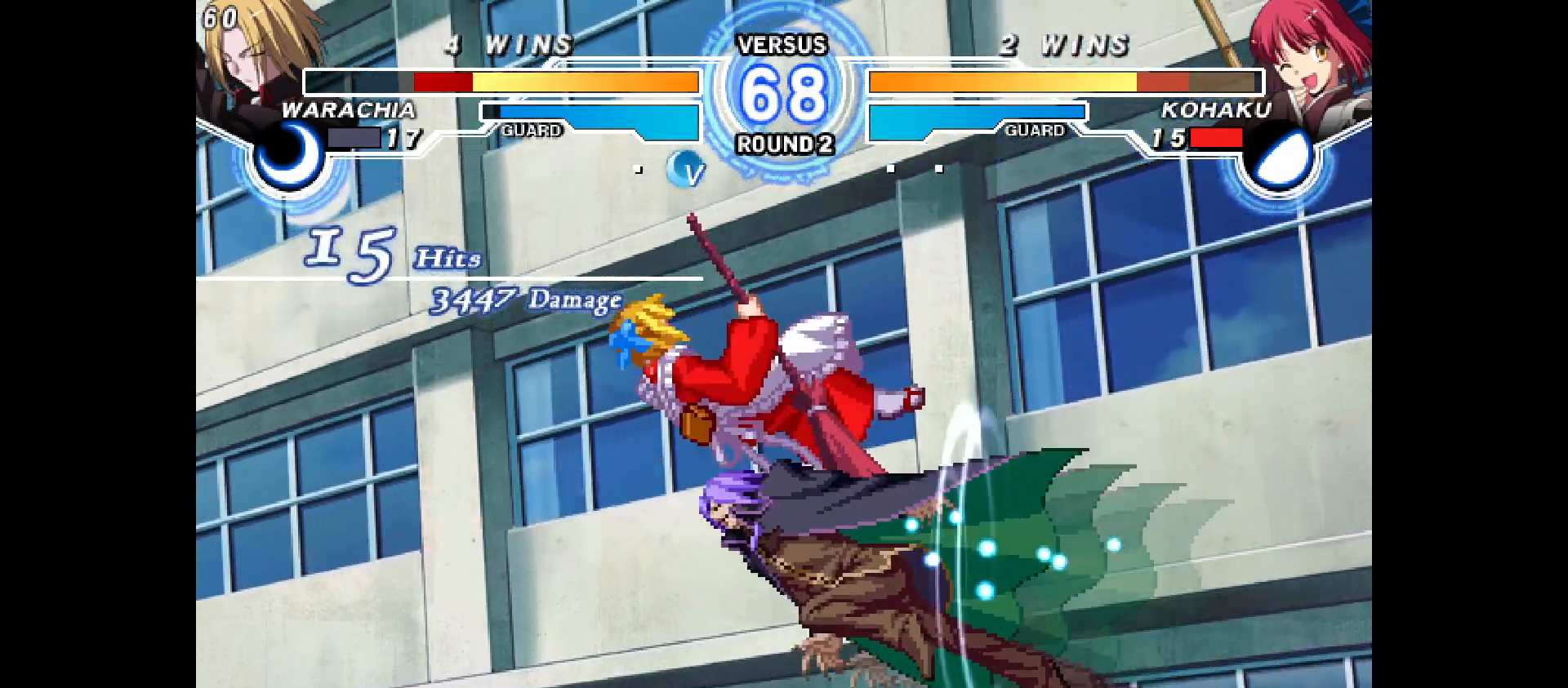
{"buttons": [], "events": [[50, "DPAD_LEFT", "up"], [117, "DPAD_LEFT", "down"], [183, "DPAD_LEFT", "up"], [300, "DPAD_UP", "down"], [417, "DPAD_UP", "up"]]}
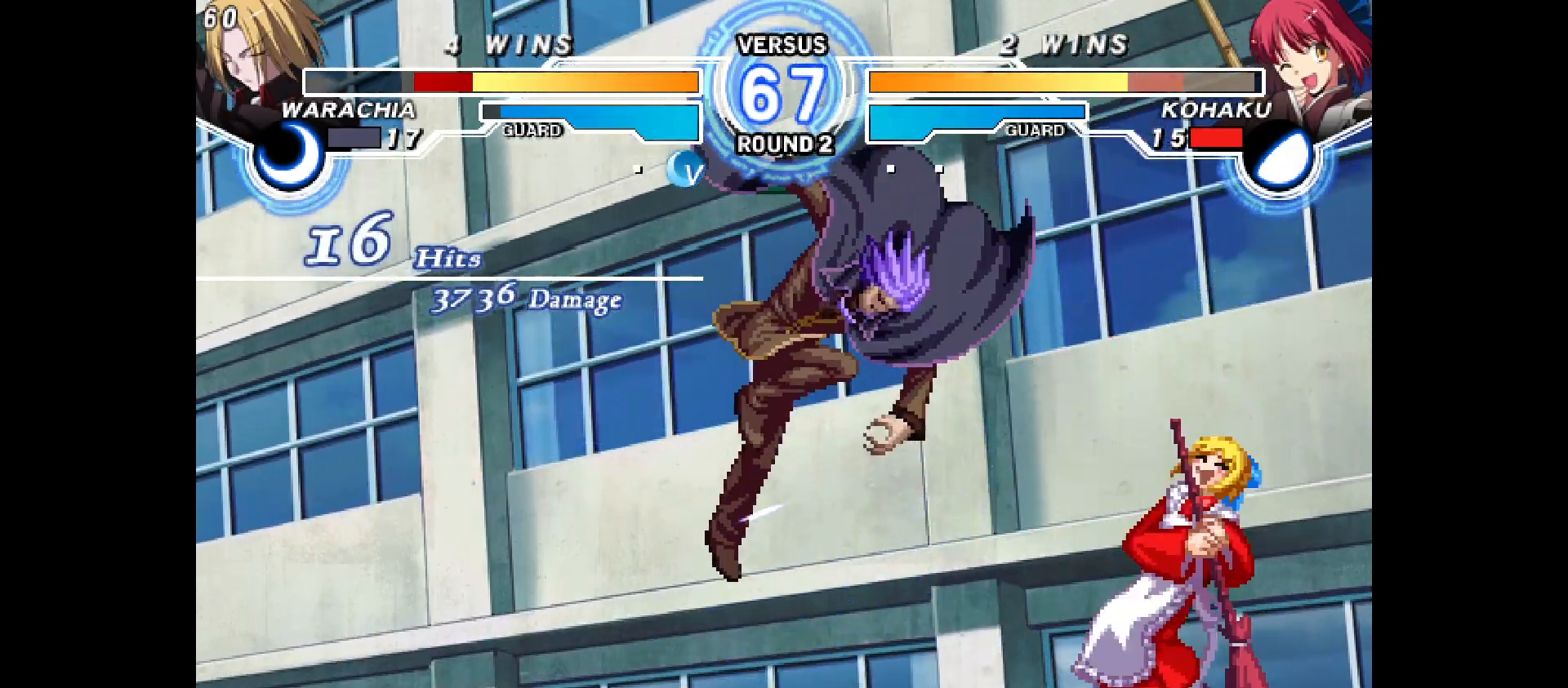
{"buttons": ["DPAD_RIGHT"], "events": [[133, "DPAD_UP", "down"], [350, "DPAD_UP", "up"], [450, "DPAD_RIGHT", "down"]]}
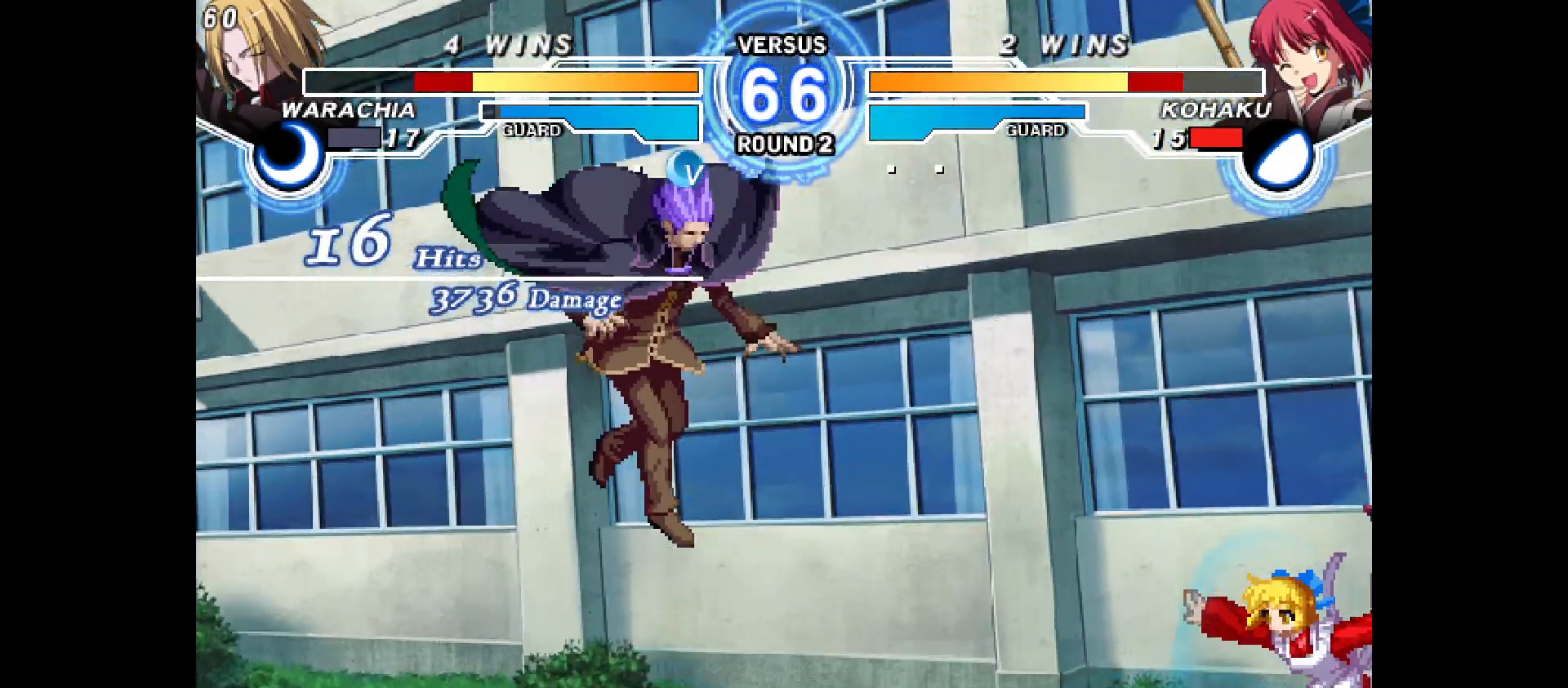
{"buttons": ["DPAD_RIGHT"], "events": [[100, "DPAD_UP", "down"], [200, "DPAD_LEFT", "down"], [200, "DPAD_RIGHT", "up"], [200, "DPAD_UP", "up"], [367, "DPAD_LEFT", "up"], [367, "DPAD_RIGHT", "down"]]}
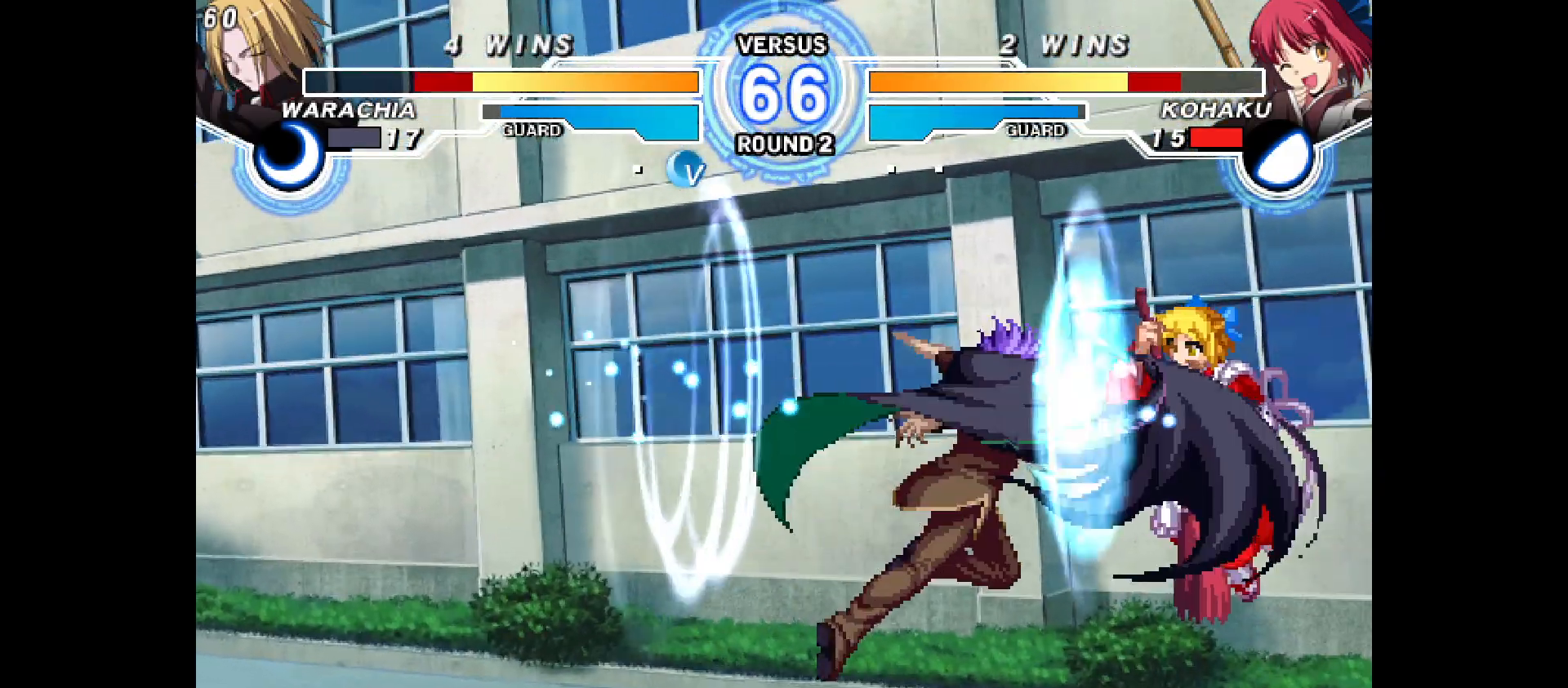
{"buttons": ["DPAD_DOWN", "DPAD_RIGHT"], "events": [[367, "DPAD_DOWN", "down"]]}
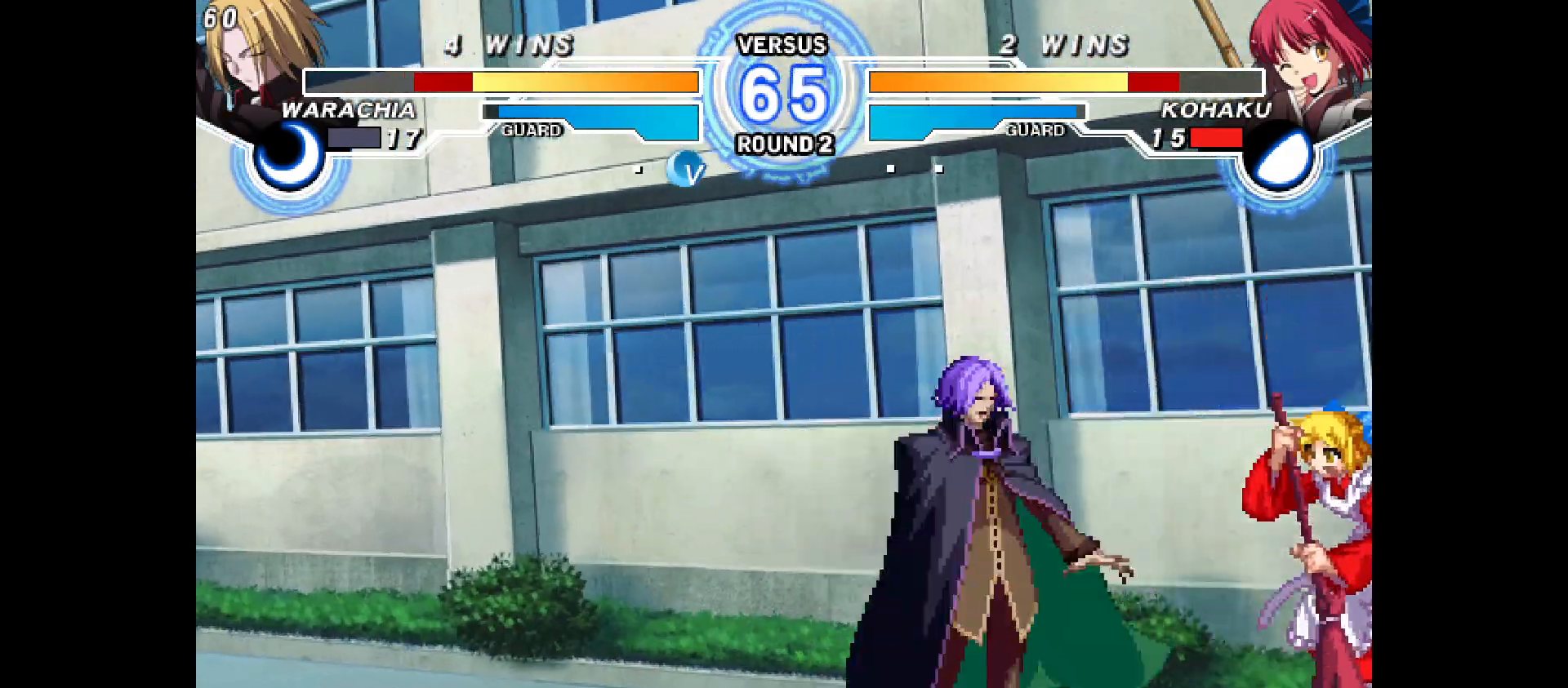
{"buttons": ["DPAD_RIGHT"], "events": [[383, "DPAD_DOWN", "up"]]}
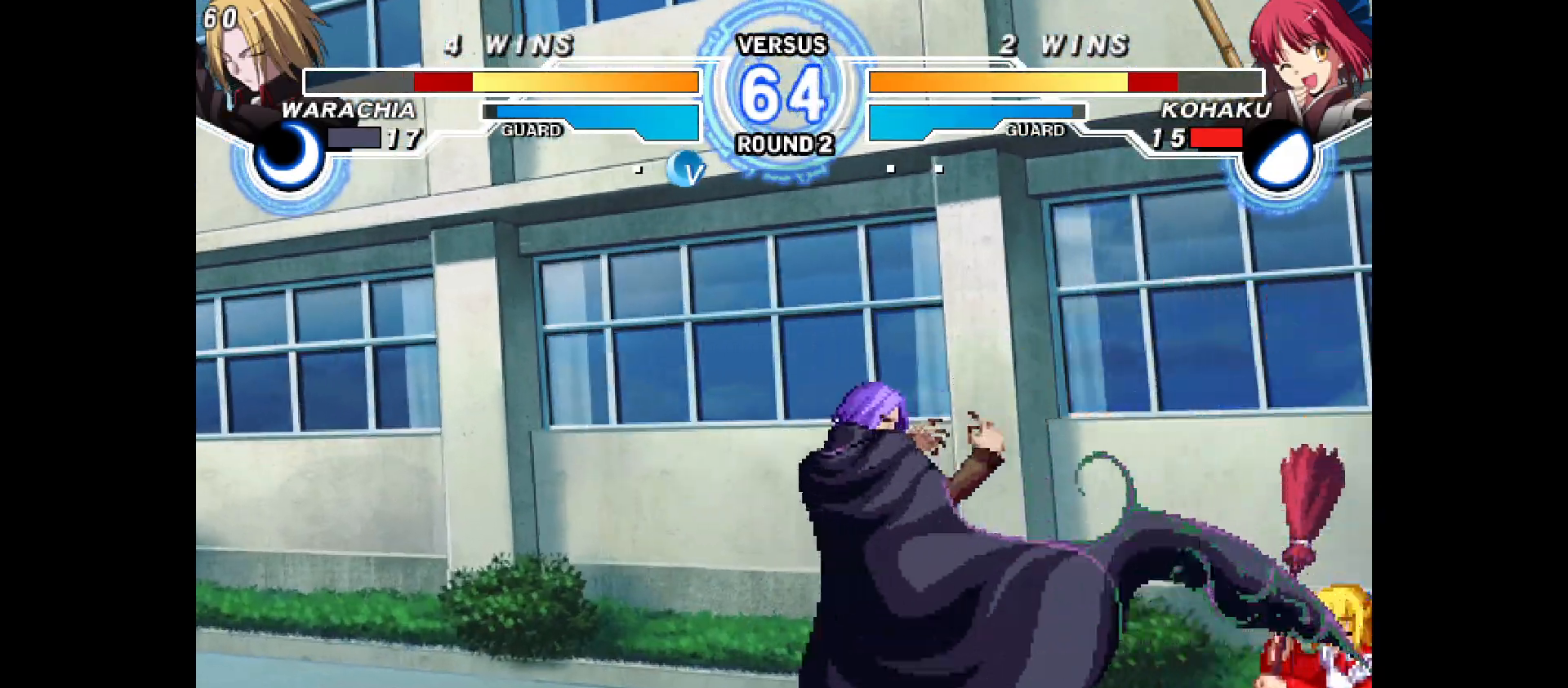
{"buttons": ["DPAD_RIGHT"], "events": []}
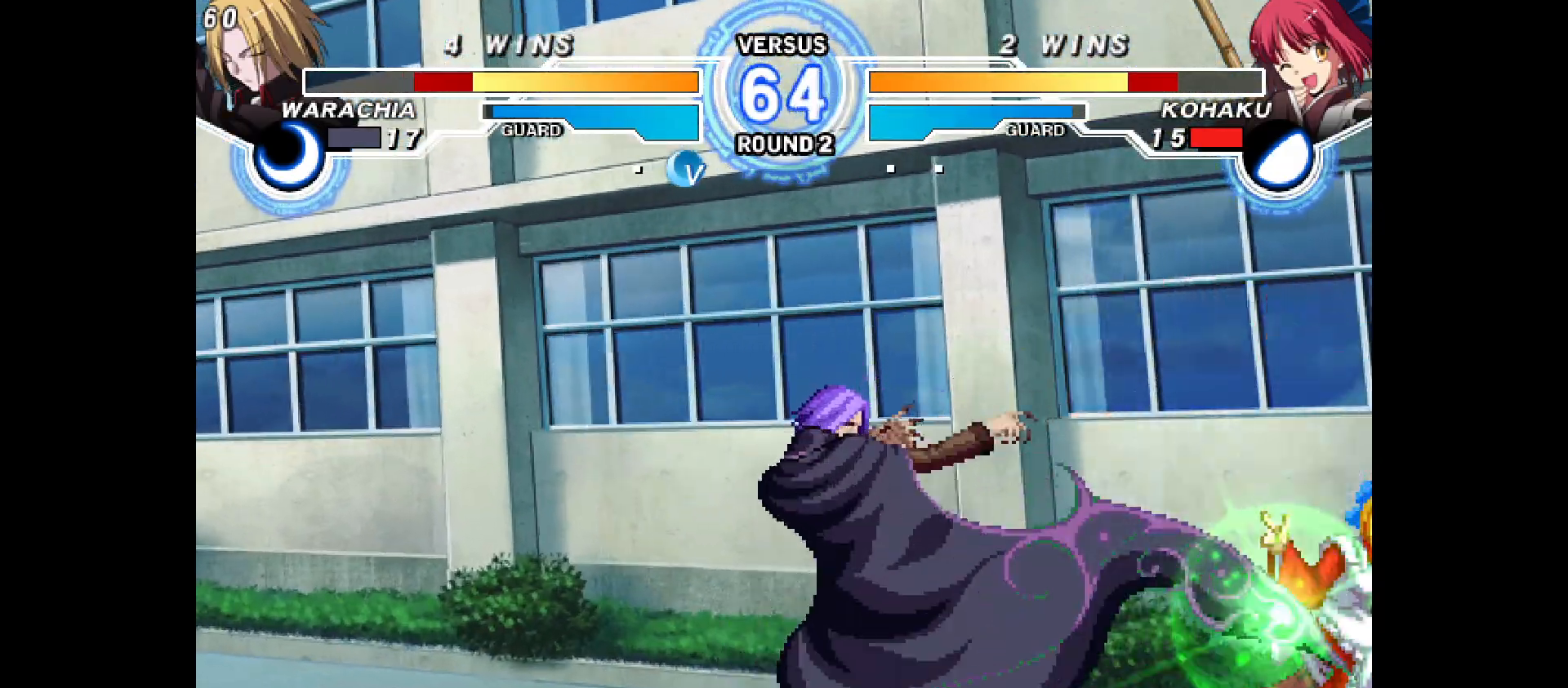
{"buttons": [], "events": [[317, "DPAD_RIGHT", "up"]]}
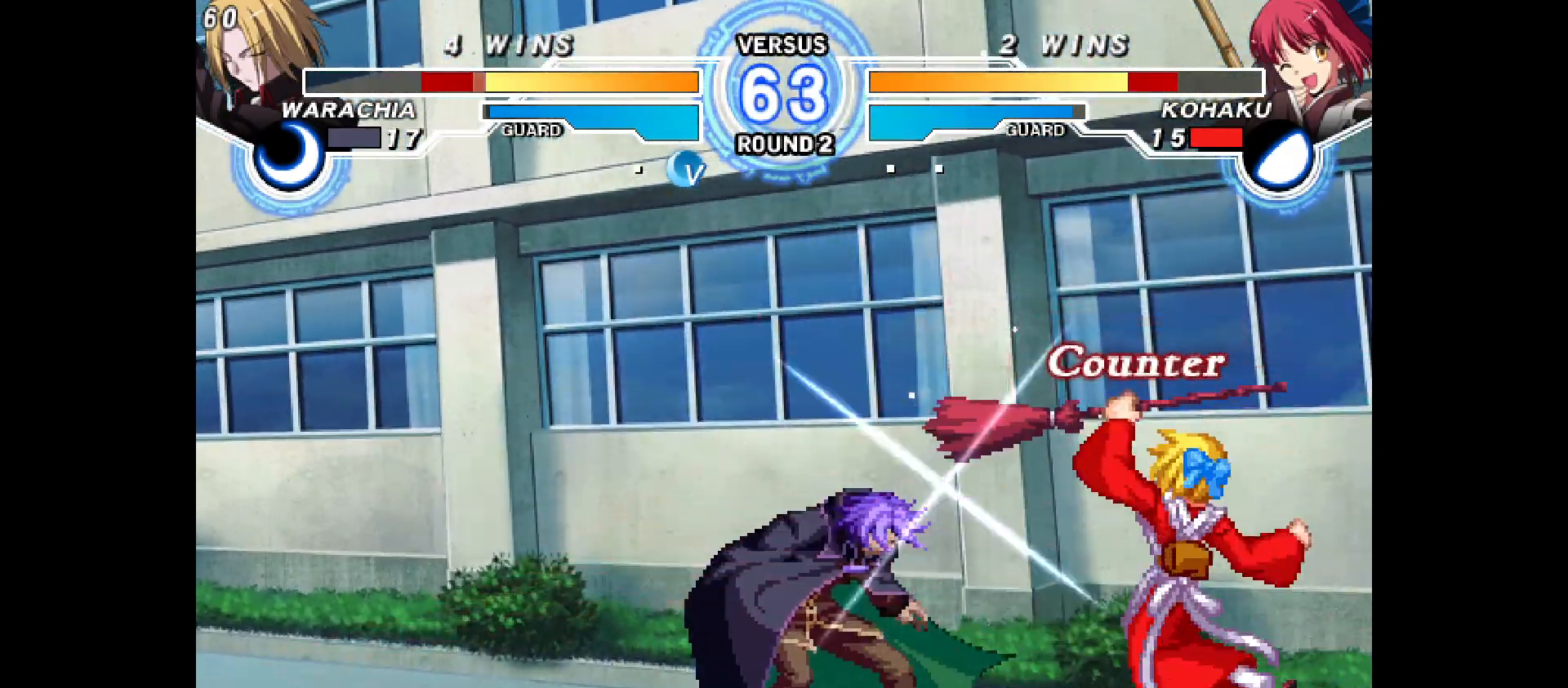
{"buttons": ["DPAD_LEFT"], "events": [[133, "DPAD_LEFT", "down"], [183, "DPAD_LEFT", "up"], [233, "DPAD_LEFT", "down"]]}
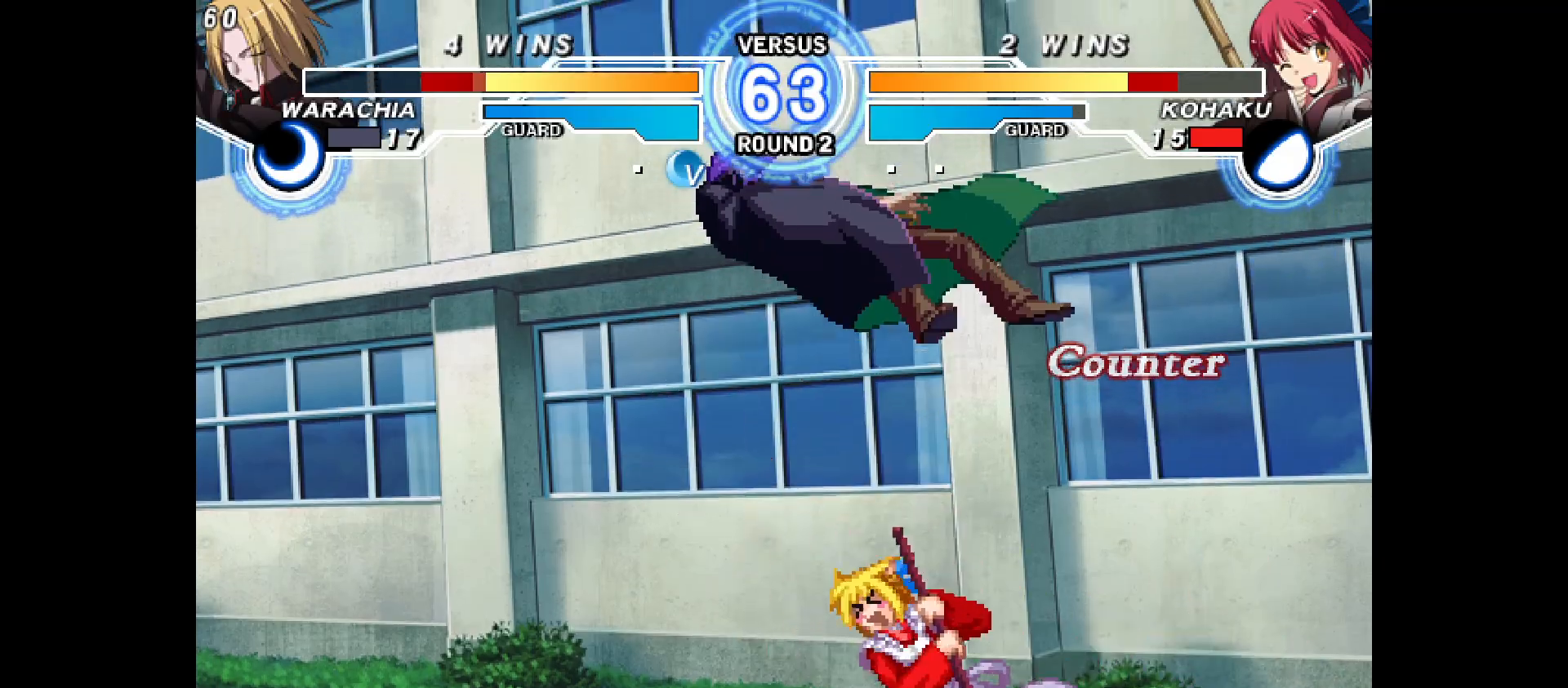
{"buttons": ["DPAD_DOWN"], "events": [[50, "DPAD_DOWN", "down"], [83, "DPAD_LEFT", "up"], [100, "DPAD_DOWN", "up"], [333, "DPAD_RIGHT", "down"], [350, "DPAD_RIGHT", "up"], [483, "DPAD_DOWN", "down"]]}
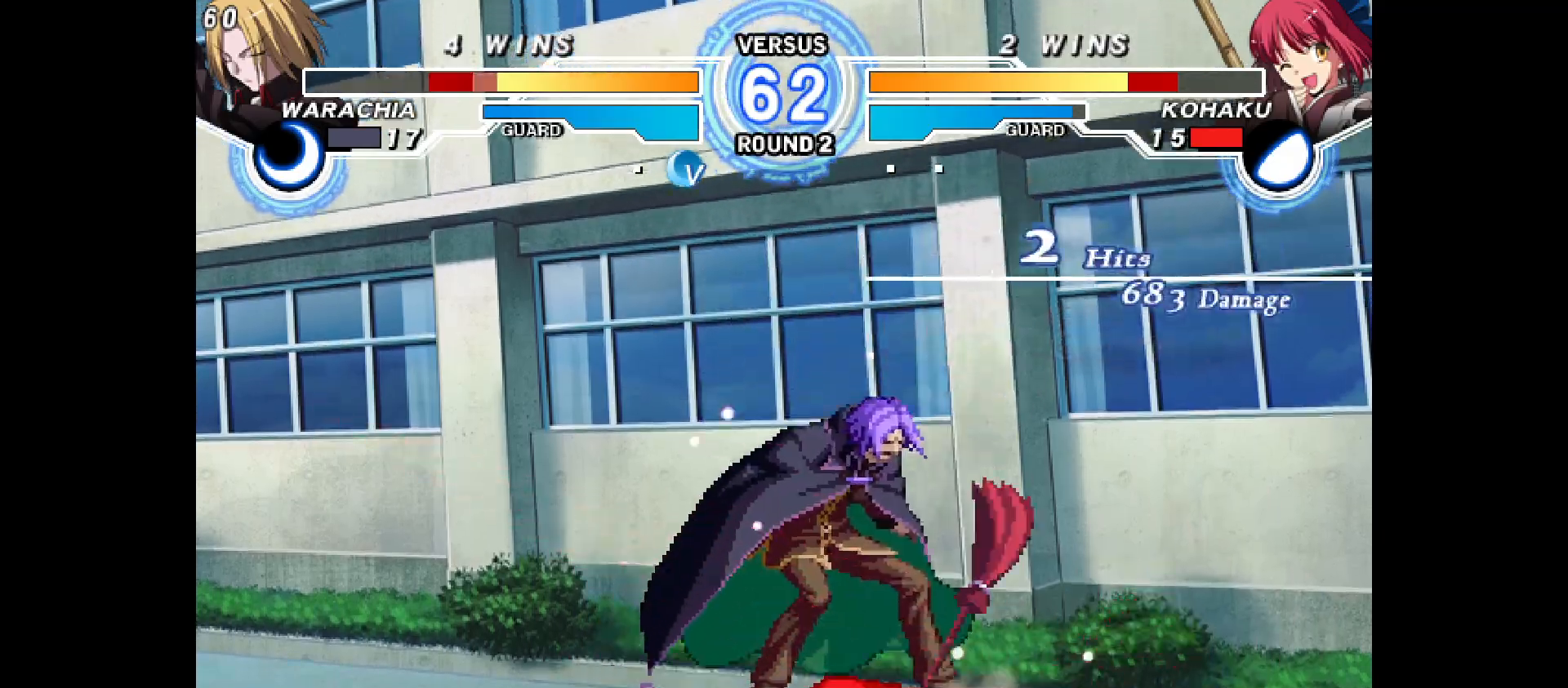
{"buttons": [], "events": [[67, "DPAD_DOWN", "up"], [217, "DPAD_DOWN", "down"], [250, "DPAD_RIGHT", "down"], [283, "DPAD_DOWN", "up"], [383, "DPAD_RIGHT", "up"]]}
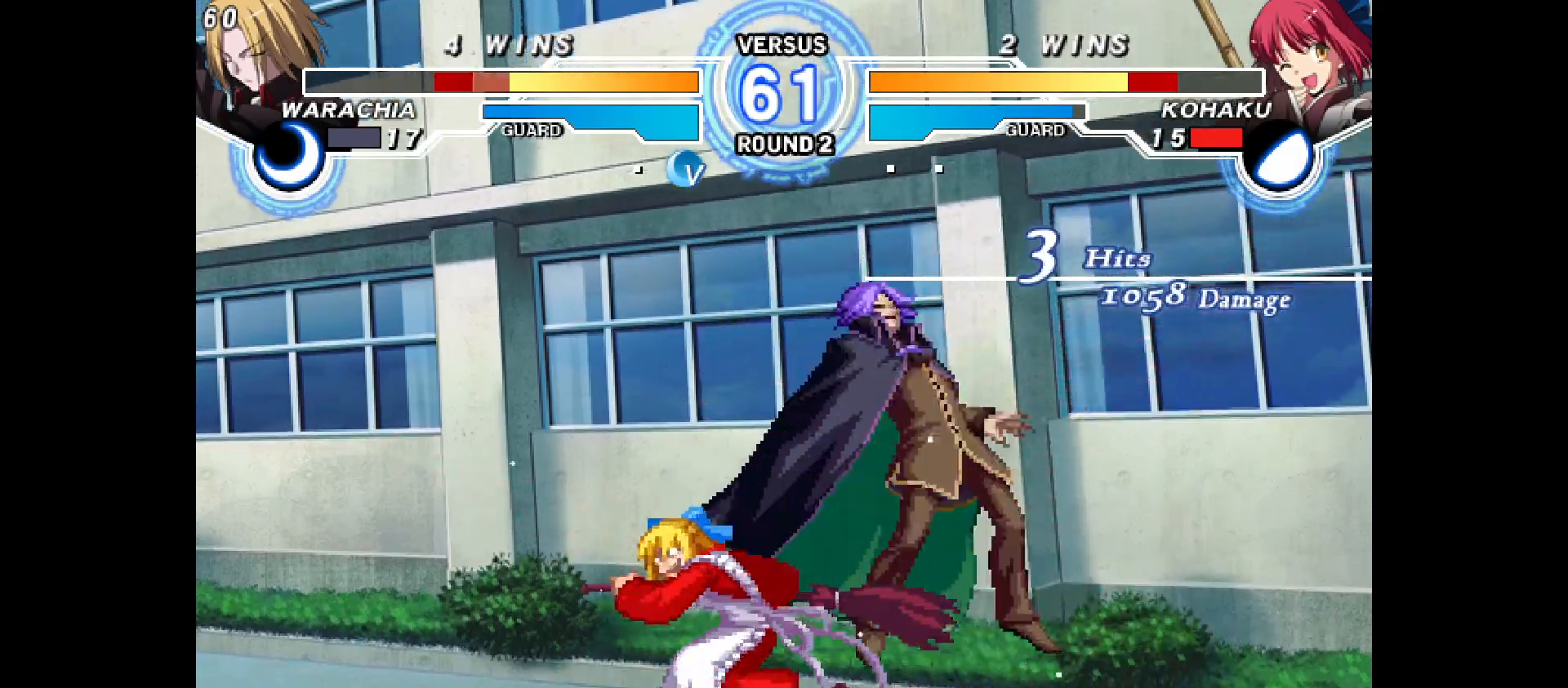
{"buttons": ["DPAD_DOWN"], "events": [[83, "DPAD_RIGHT", "down"], [200, "DPAD_RIGHT", "up"], [333, "DPAD_RIGHT", "down"], [433, "DPAD_RIGHT", "up"], [483, "DPAD_DOWN", "down"]]}
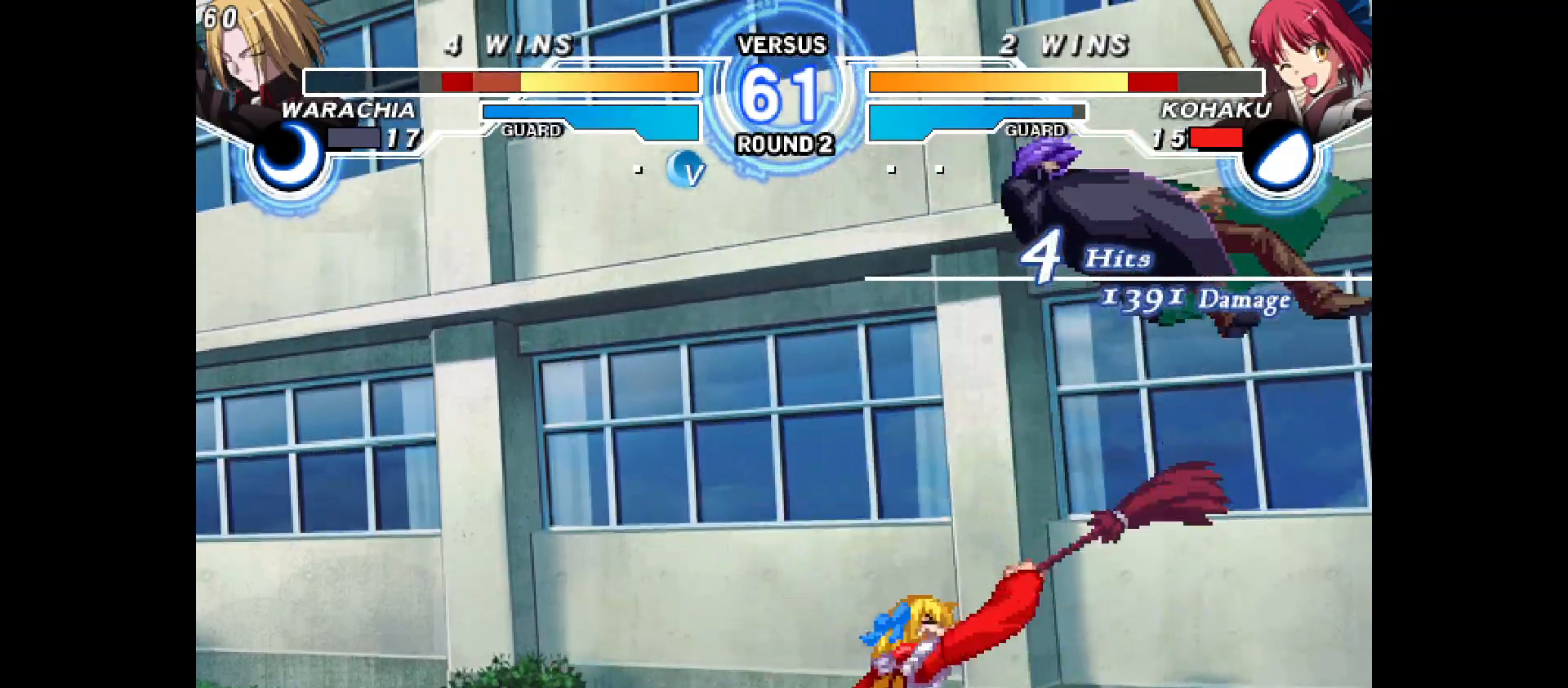
{"buttons": ["DPAD_DOWN"], "events": [[83, "DPAD_DOWN", "up"], [133, "DPAD_DOWN", "down"], [133, "DPAD_LEFT", "down"], [167, "DPAD_UP", "down"], [183, "DPAD_DOWN", "up"], [333, "DPAD_DOWN", "down"], [333, "DPAD_LEFT", "up"], [333, "DPAD_UP", "up"], [383, "DPAD_DOWN", "up"], [467, "DPAD_DOWN", "down"]]}
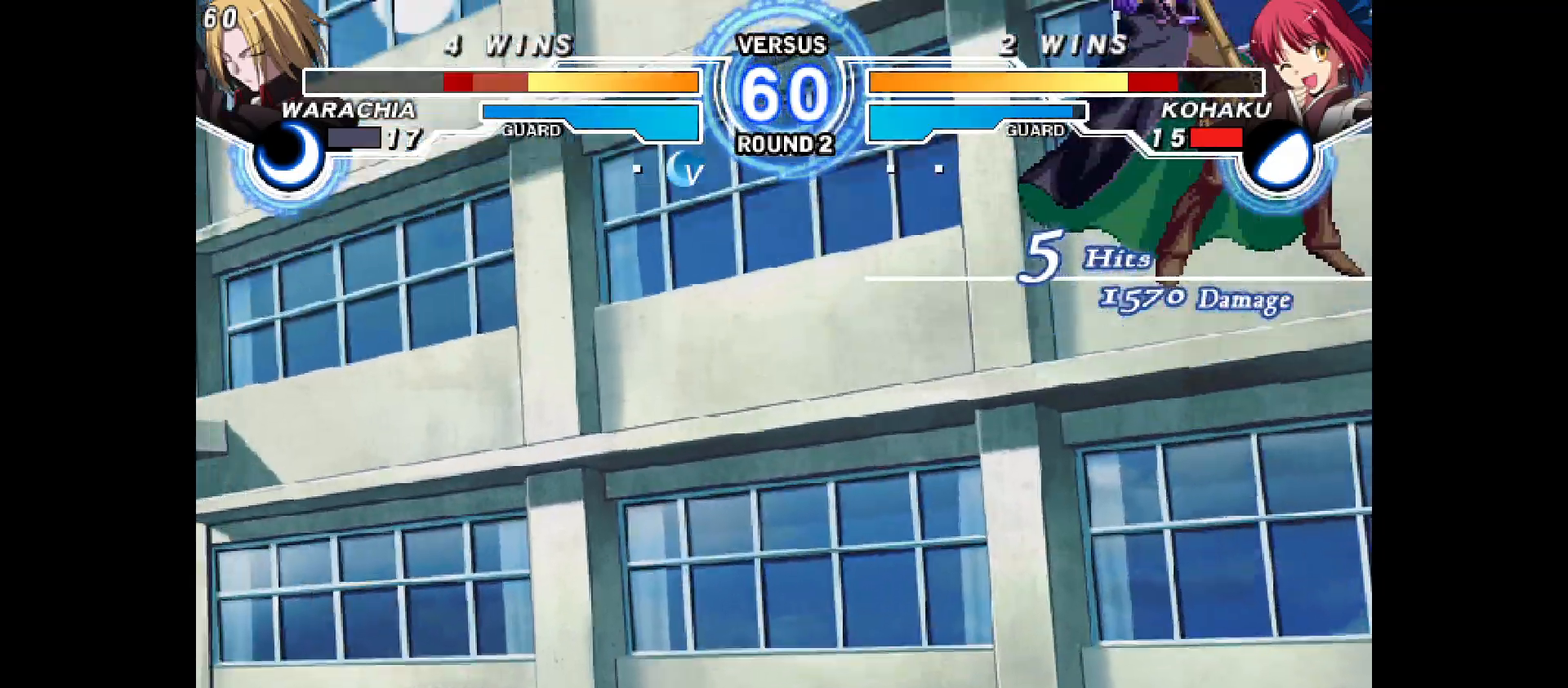
{"buttons": [], "events": [[17, "DPAD_DOWN", "up"], [133, "DPAD_DOWN", "down"], [233, "DPAD_DOWN", "up"], [333, "DPAD_RIGHT", "down"], [400, "DPAD_LEFT", "down"], [467, "DPAD_LEFT", "up"], [500, "DPAD_RIGHT", "up"]]}
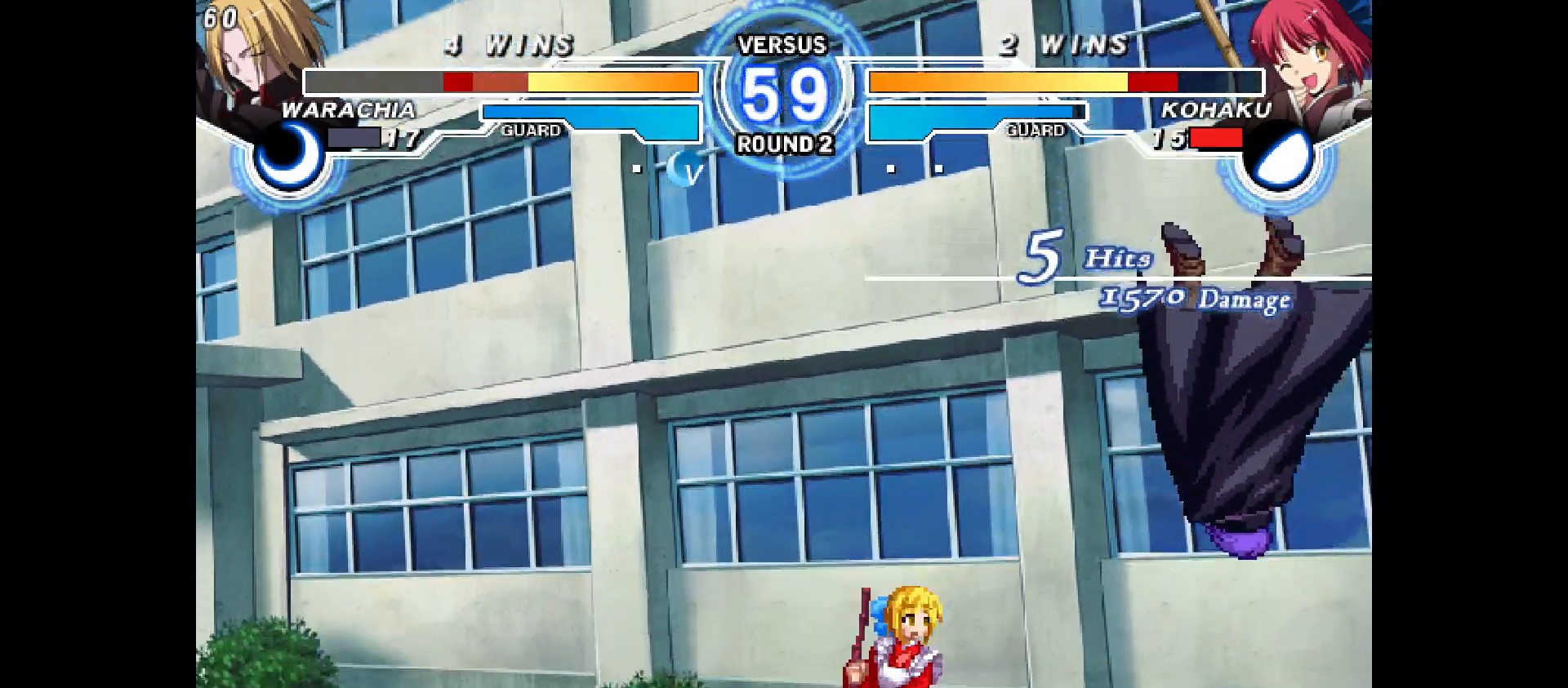
{"buttons": ["DPAD_DOWN"], "events": [[33, "DPAD_LEFT", "down"], [67, "DPAD_LEFT", "up"], [133, "DPAD_DOWN", "down"]]}
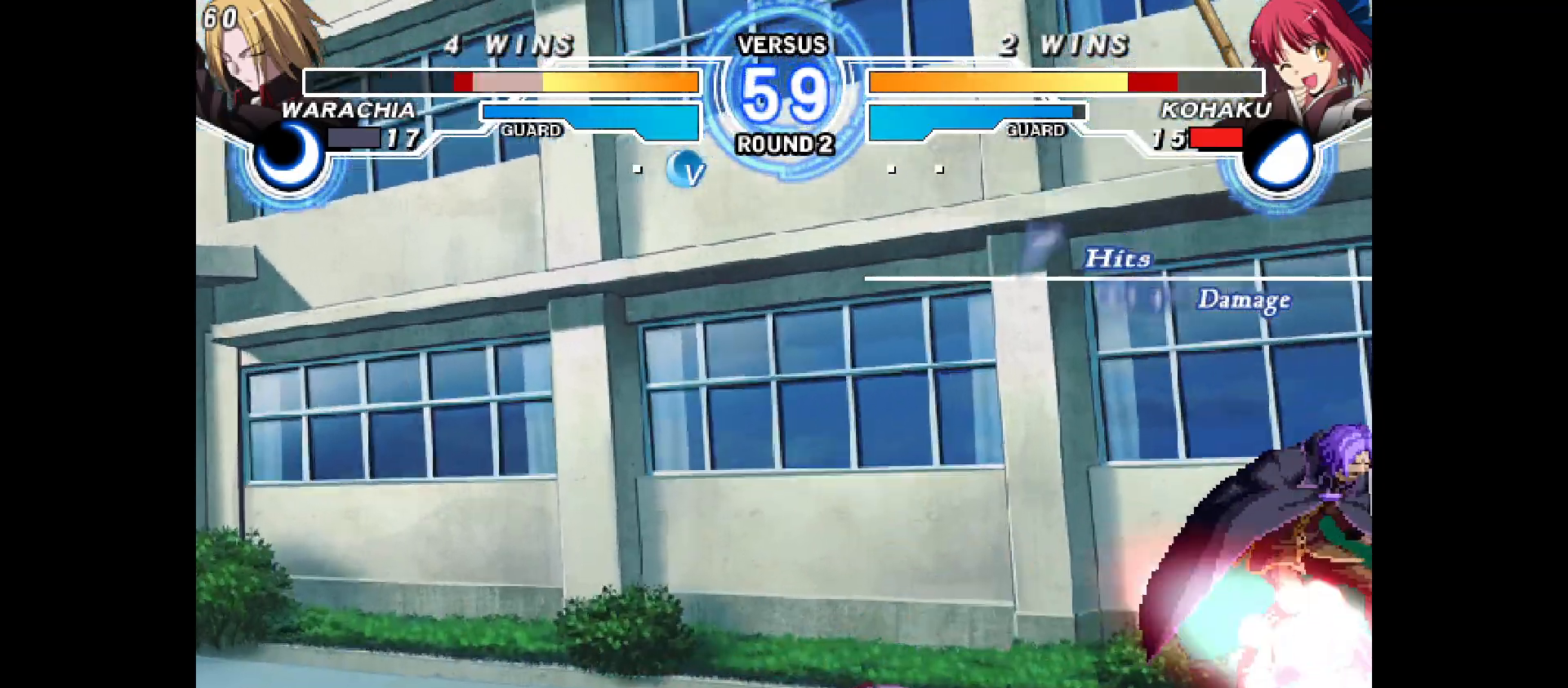
{"buttons": ["DPAD_RIGHT"], "events": [[400, "DPAD_RIGHT", "down"], [433, "DPAD_DOWN", "up"]]}
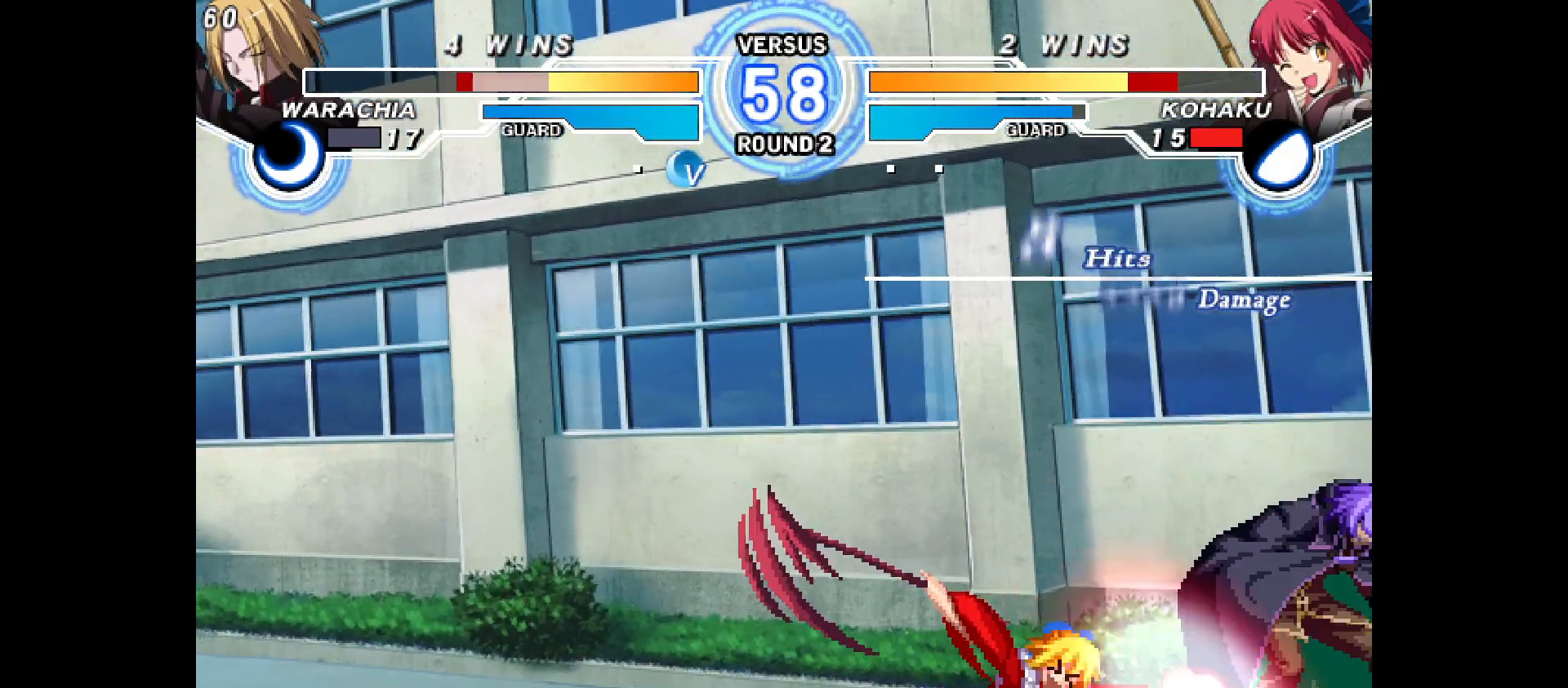
{"buttons": [], "events": [[83, "DPAD_RIGHT", "up"], [350, "DPAD_RIGHT", "down"], [417, "DPAD_RIGHT", "up"]]}
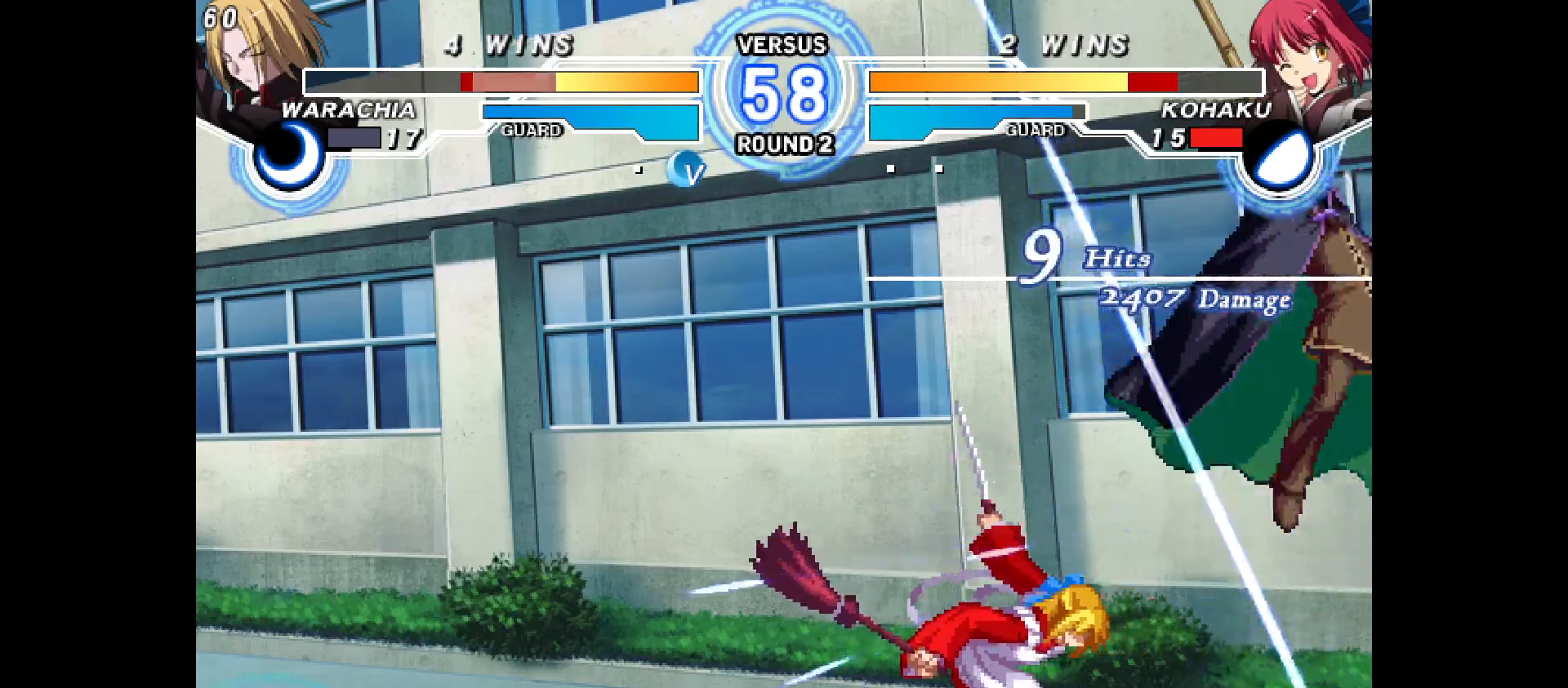
{"buttons": [], "events": [[33, "DPAD_RIGHT", "down"], [117, "DPAD_RIGHT", "up"]]}
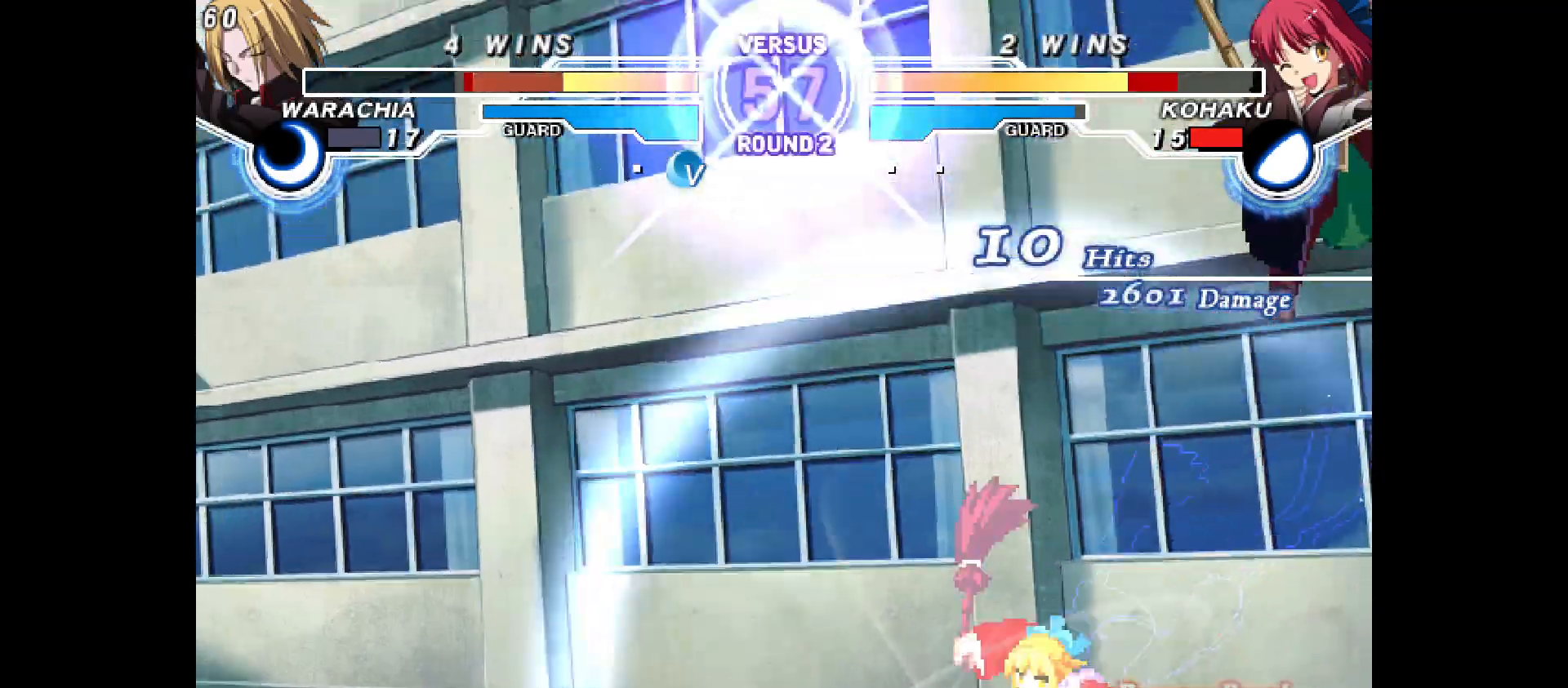
{"buttons": [], "events": []}
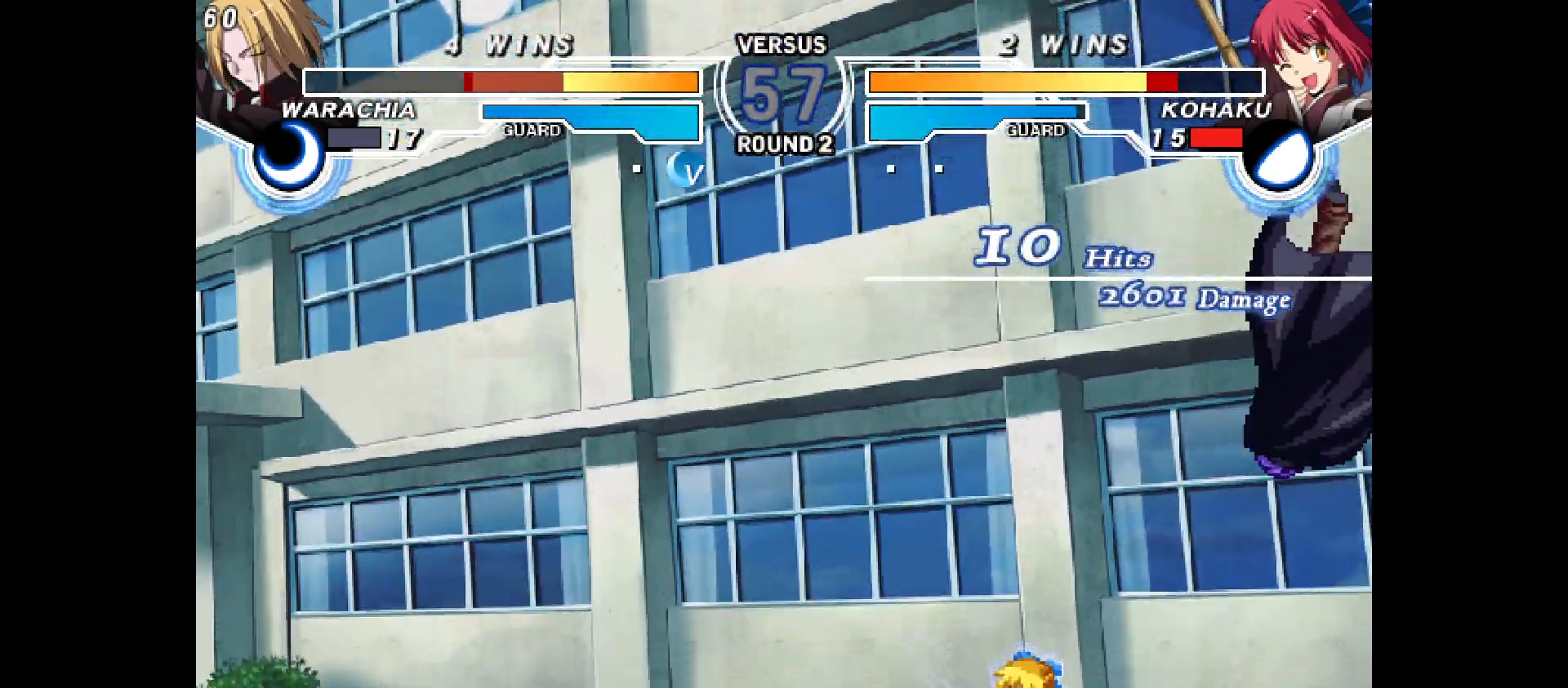
{"buttons": [], "events": [[100, "DPAD_RIGHT", "down"], [183, "DPAD_DOWN", "down"], [183, "DPAD_RIGHT", "up"], [233, "DPAD_RIGHT", "down"], [300, "DPAD_DOWN", "up"], [367, "DPAD_RIGHT", "up"]]}
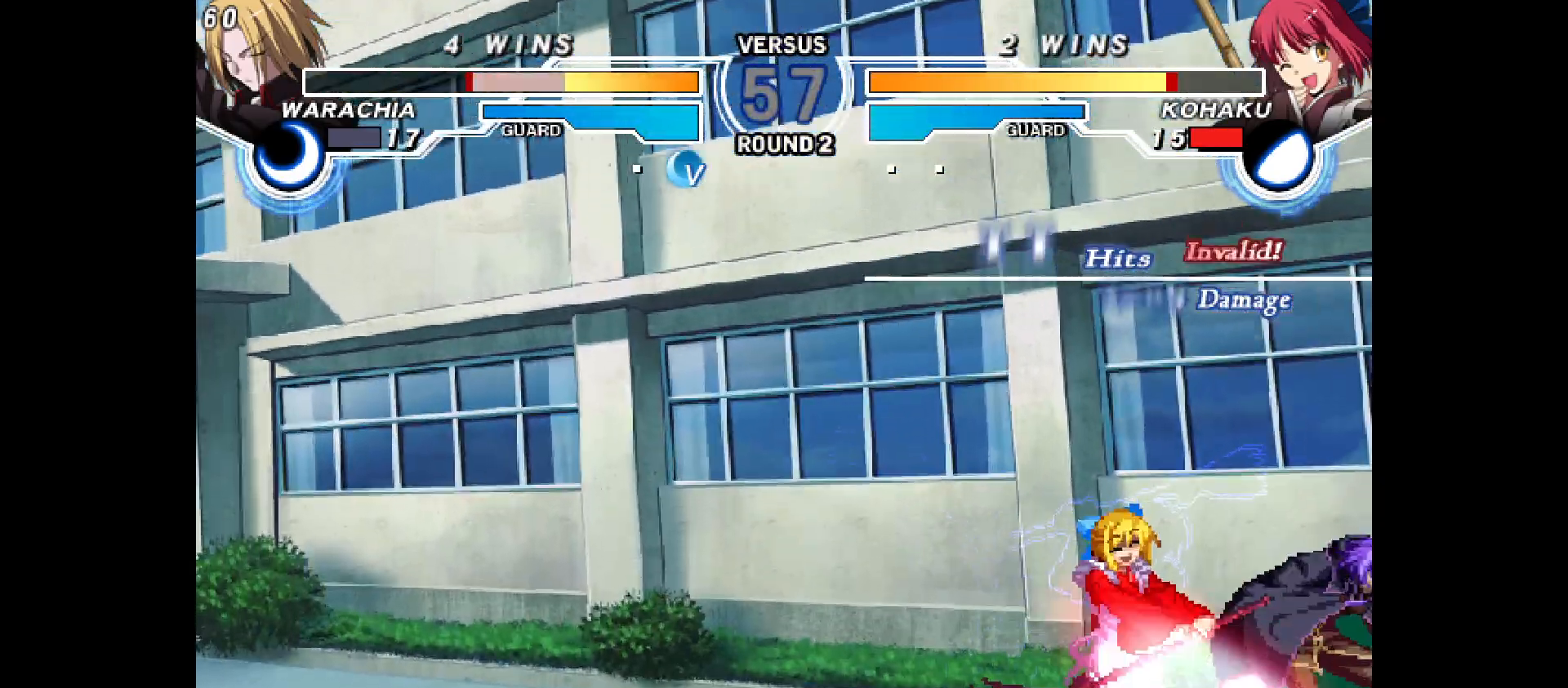
{"buttons": [], "events": [[150, "DPAD_UP", "down"], [183, "DPAD_UP", "up"]]}
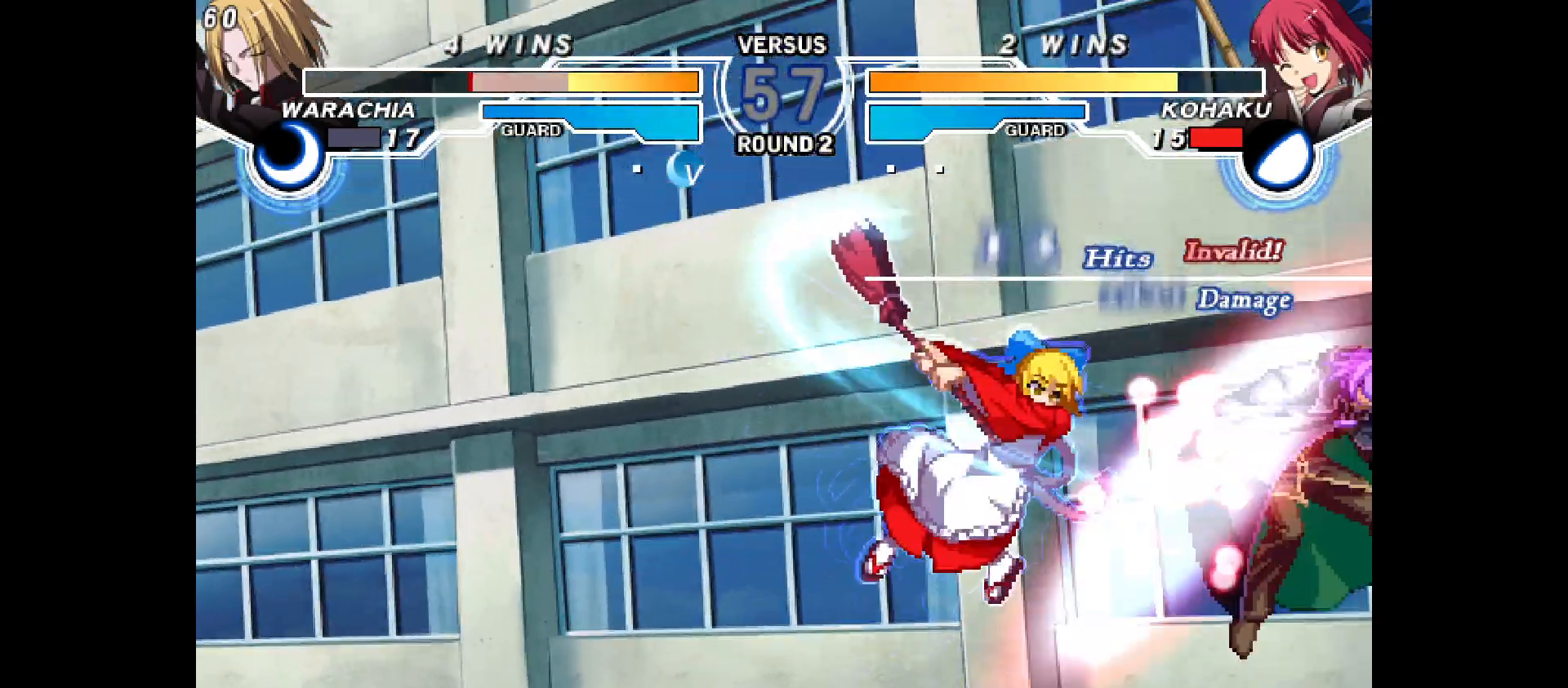
{"buttons": ["DPAD_RIGHT"], "events": [[267, "DPAD_RIGHT", "down"], [267, "DPAD_UP", "down"], [350, "DPAD_UP", "up"]]}
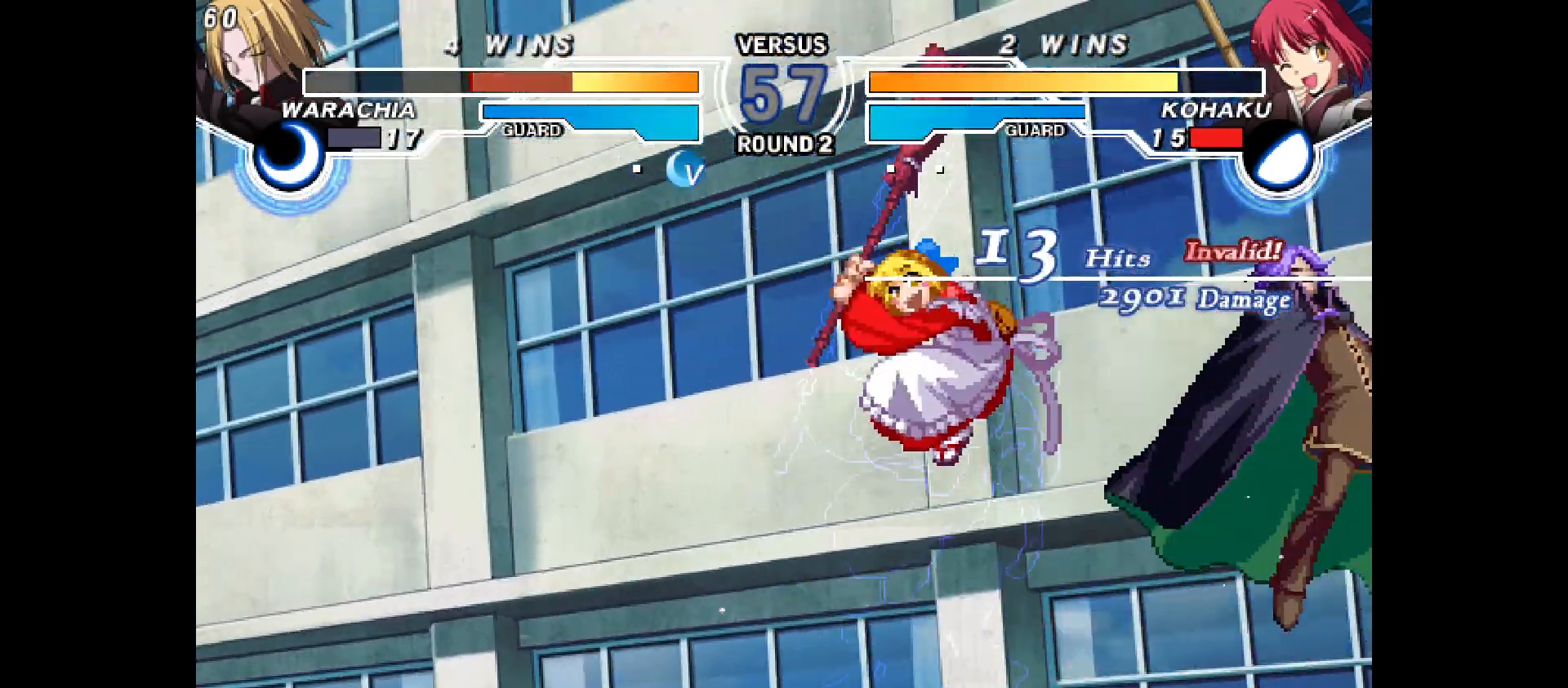
{"buttons": ["DPAD_RIGHT"], "events": []}